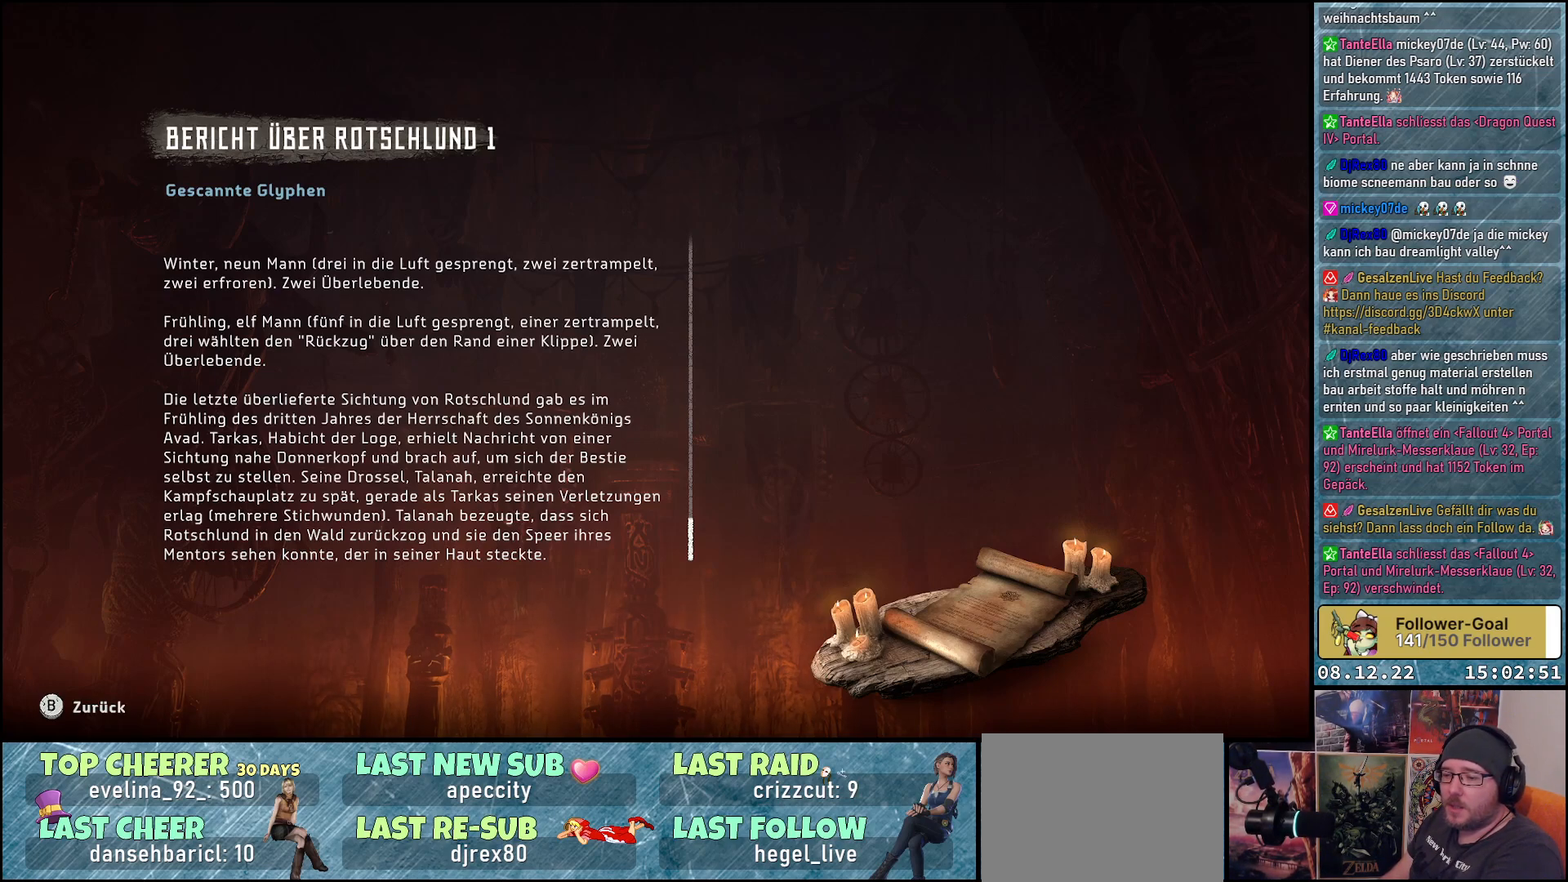
Gameplay with a controller (Xbox layout); each line is a JSON object with the inputs held at the frame after it. "events" lists button and stick changes between this image and that frame as [ms after this image, input, new state], when the widget could be followed in between.
{"buttons": [], "left_stick": "center", "right_stick": "center", "events": [[100, "left_stick", "down"], [383, "left_stick", "center"]]}
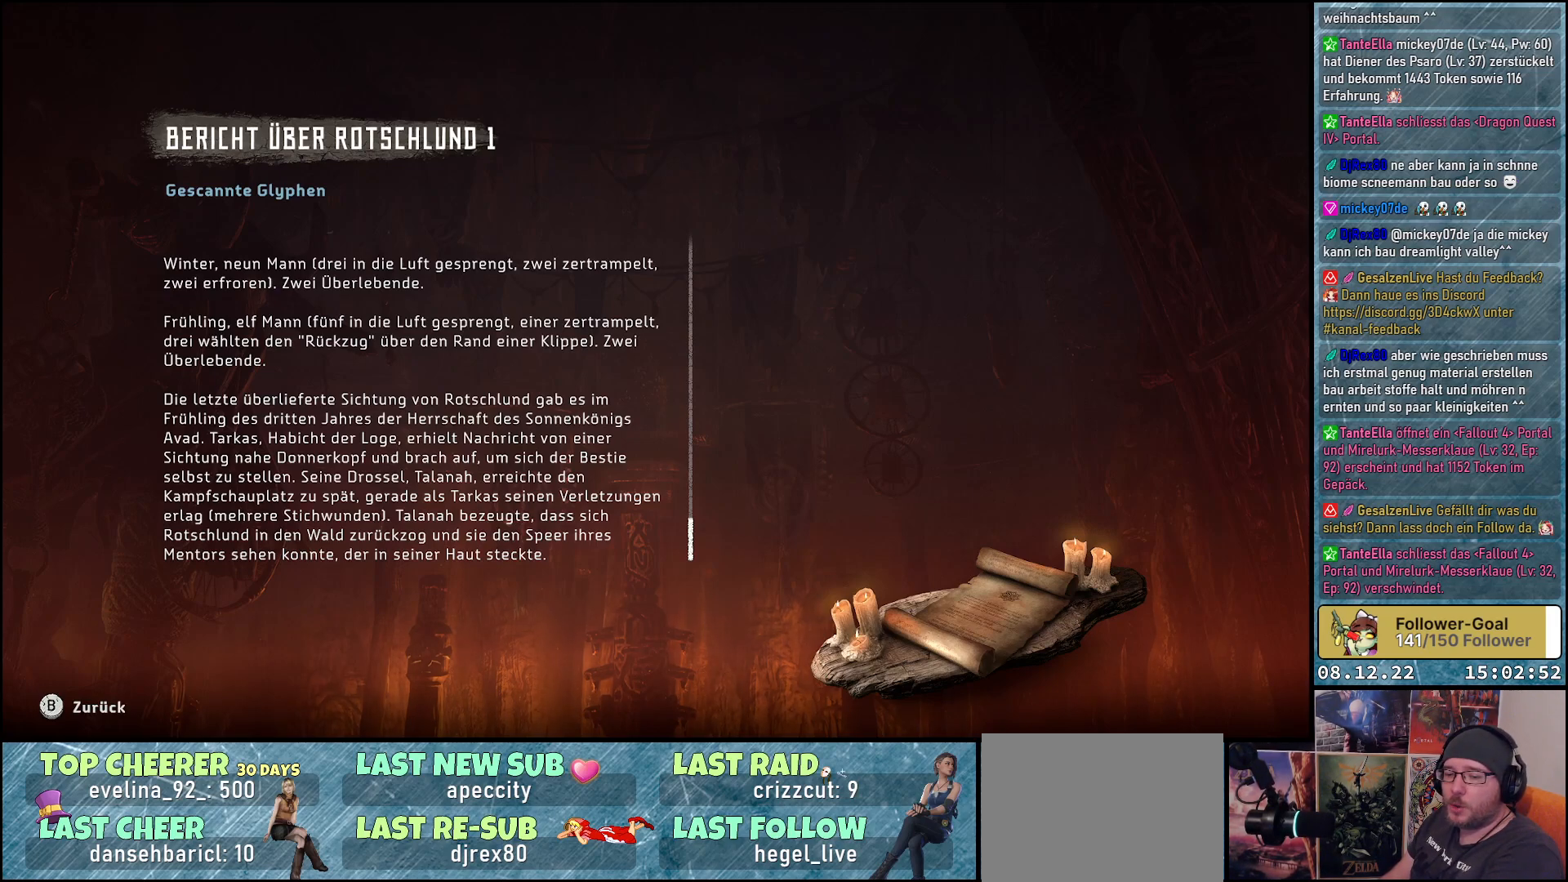
{"buttons": [], "left_stick": "center", "right_stick": "down", "events": [[400, "right_stick", "down"]]}
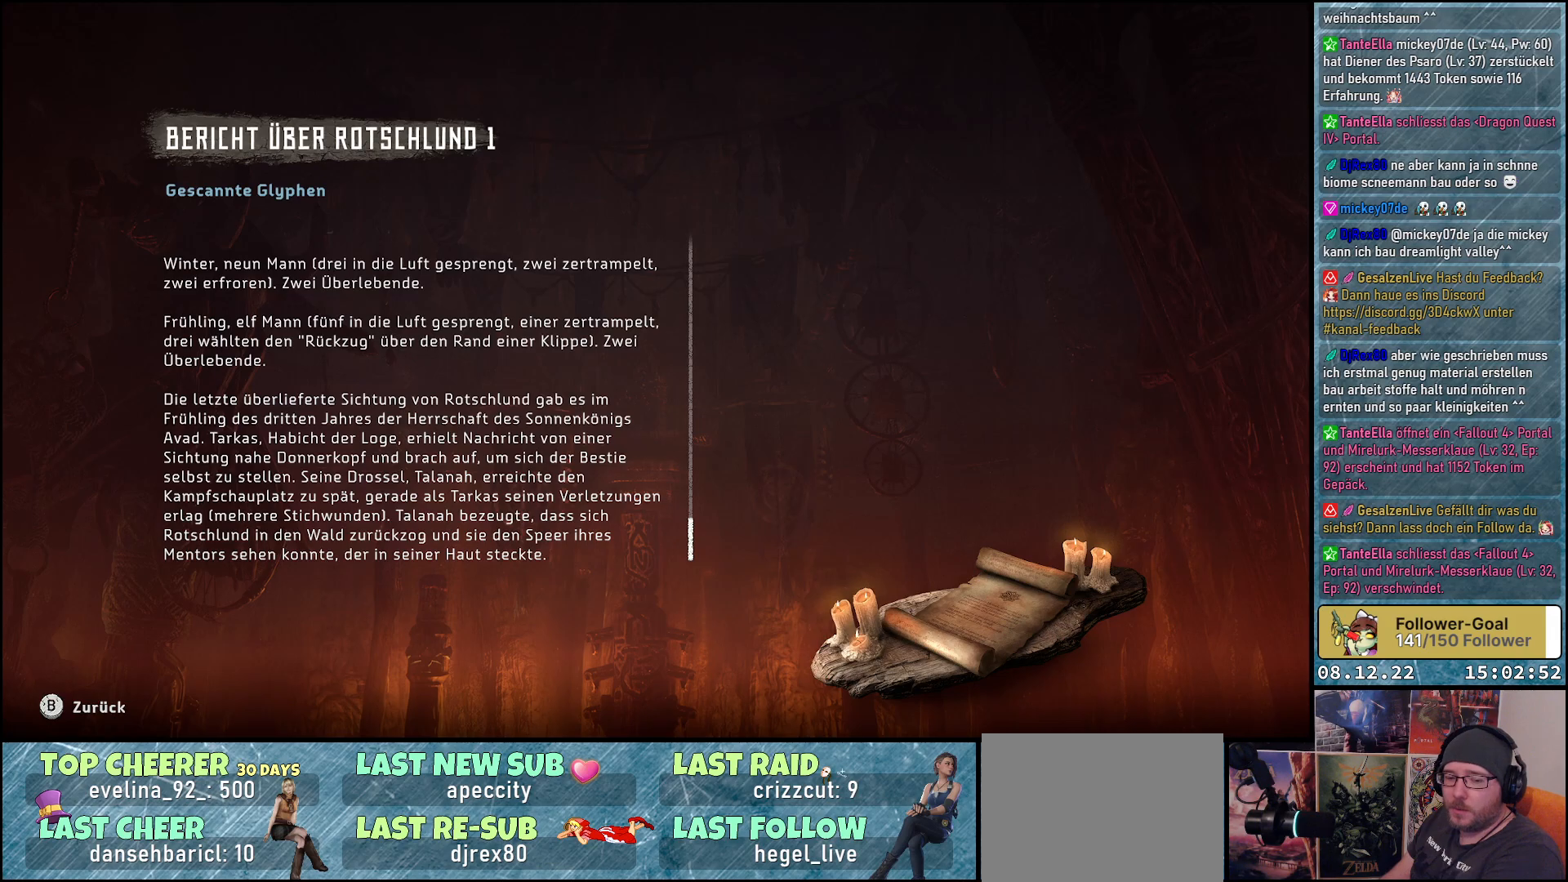
{"buttons": [], "left_stick": "center", "right_stick": "center", "events": [[250, "right_stick", "center"]]}
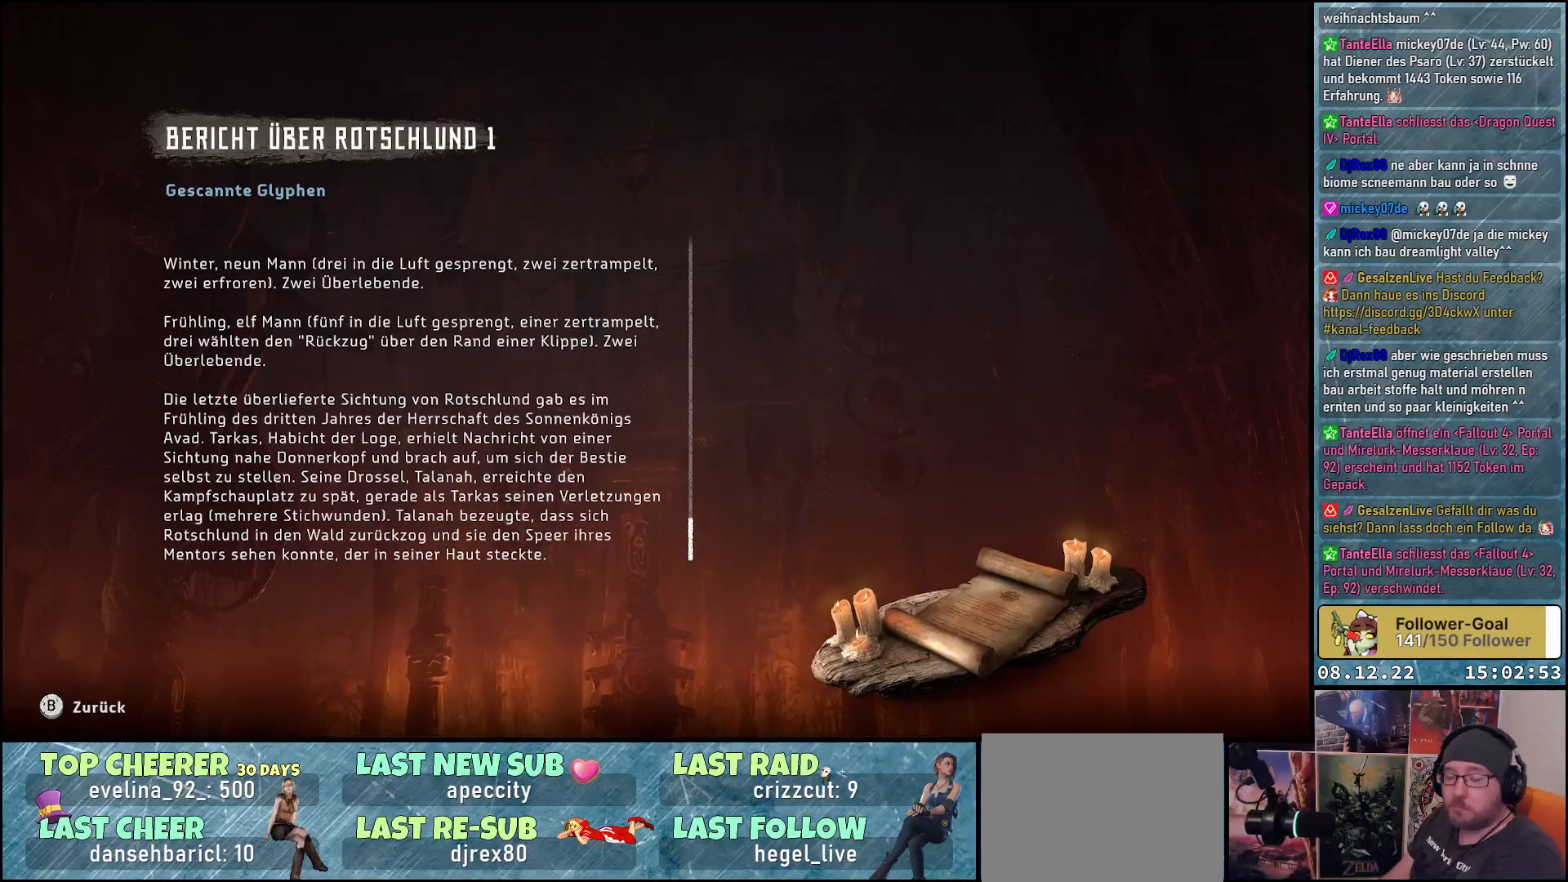
{"buttons": [], "left_stick": "center", "right_stick": "center", "events": []}
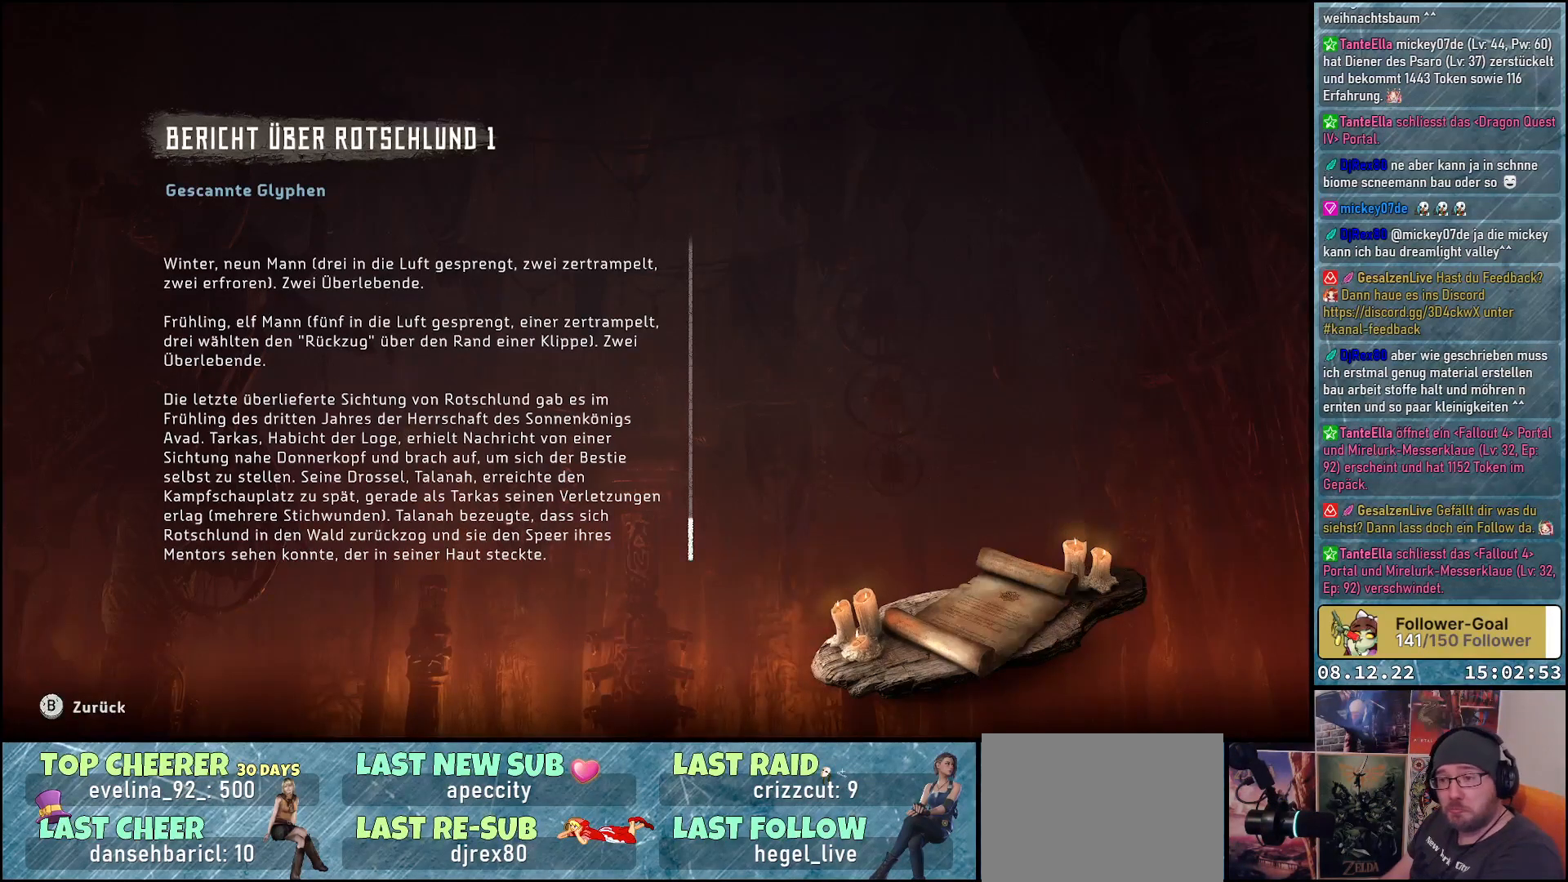
{"buttons": [], "left_stick": "center", "right_stick": "center", "events": [[283, "B", "down"], [400, "B", "up"]]}
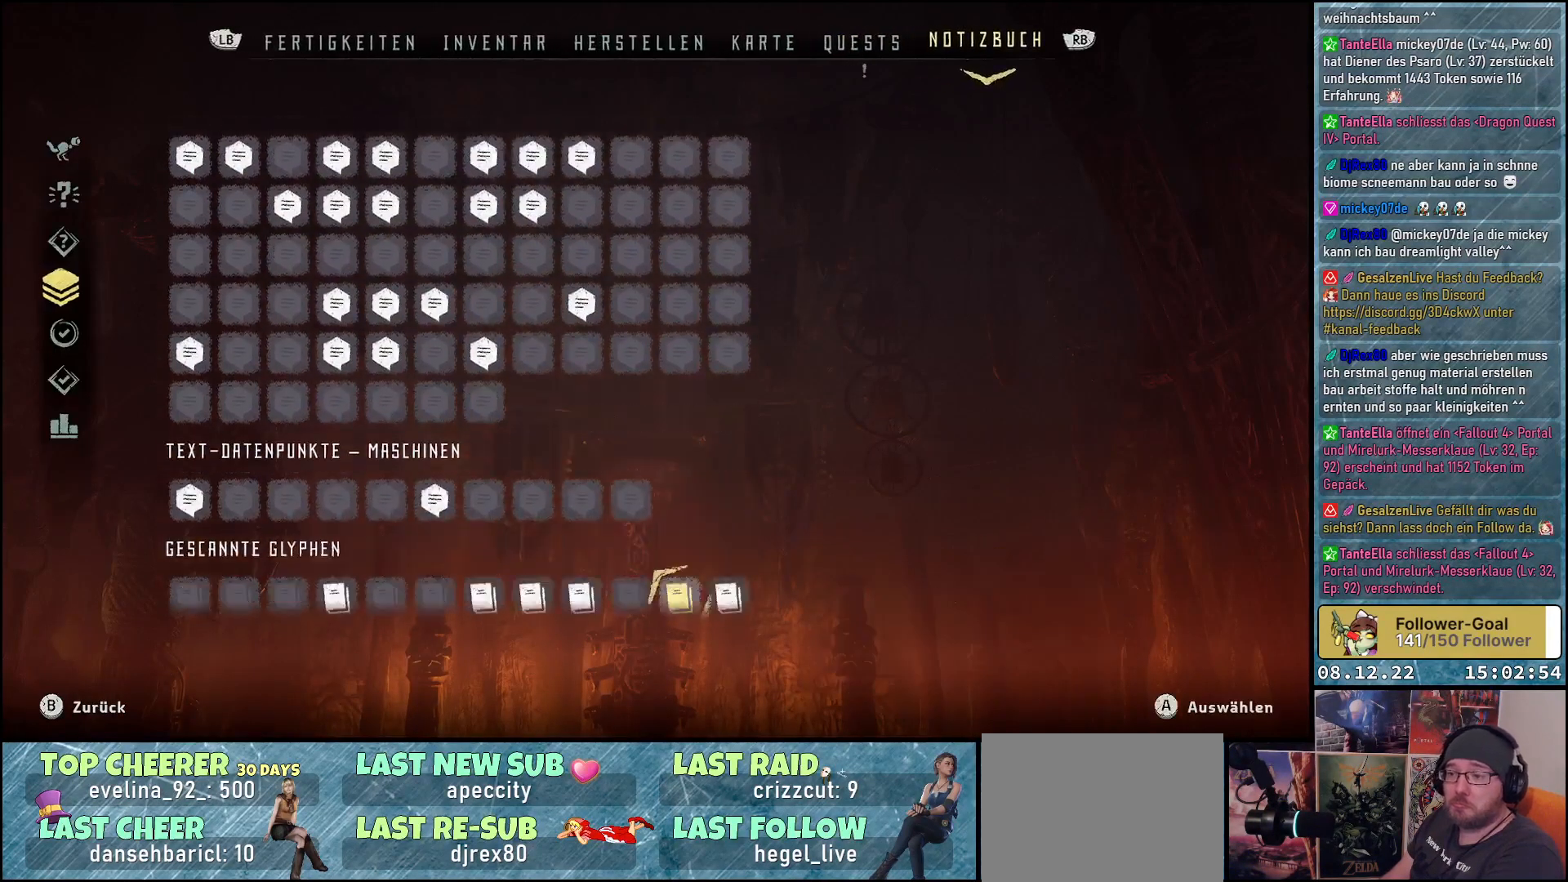
{"buttons": ["B"], "left_stick": "center", "right_stick": "center", "events": [[400, "B", "down"]]}
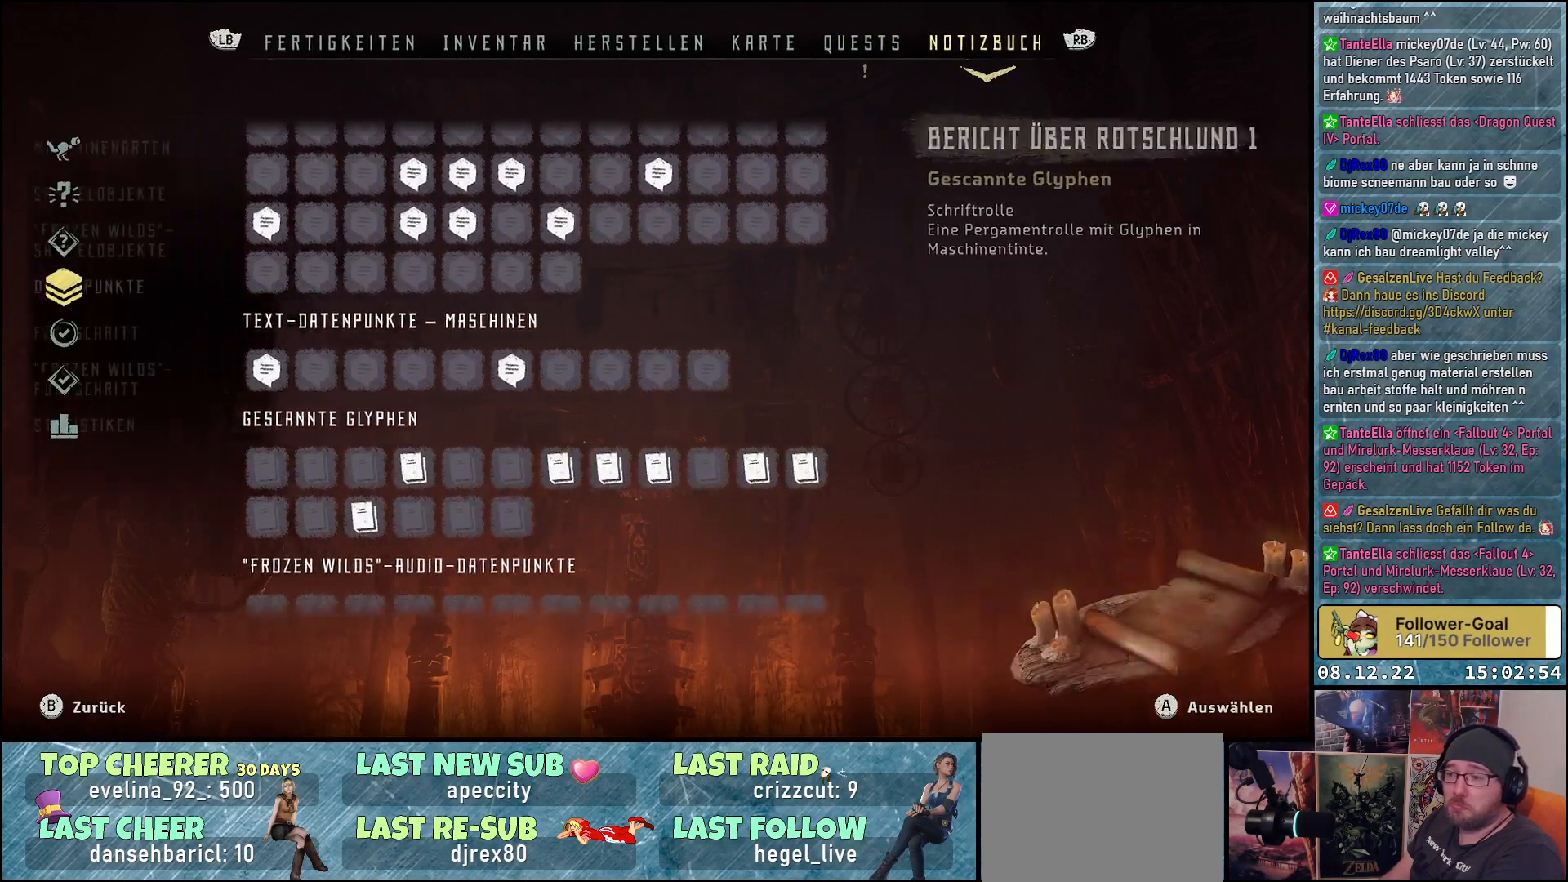
{"buttons": ["B"], "left_stick": "center", "right_stick": "center", "events": [[17, "B", "up"], [433, "B", "down"]]}
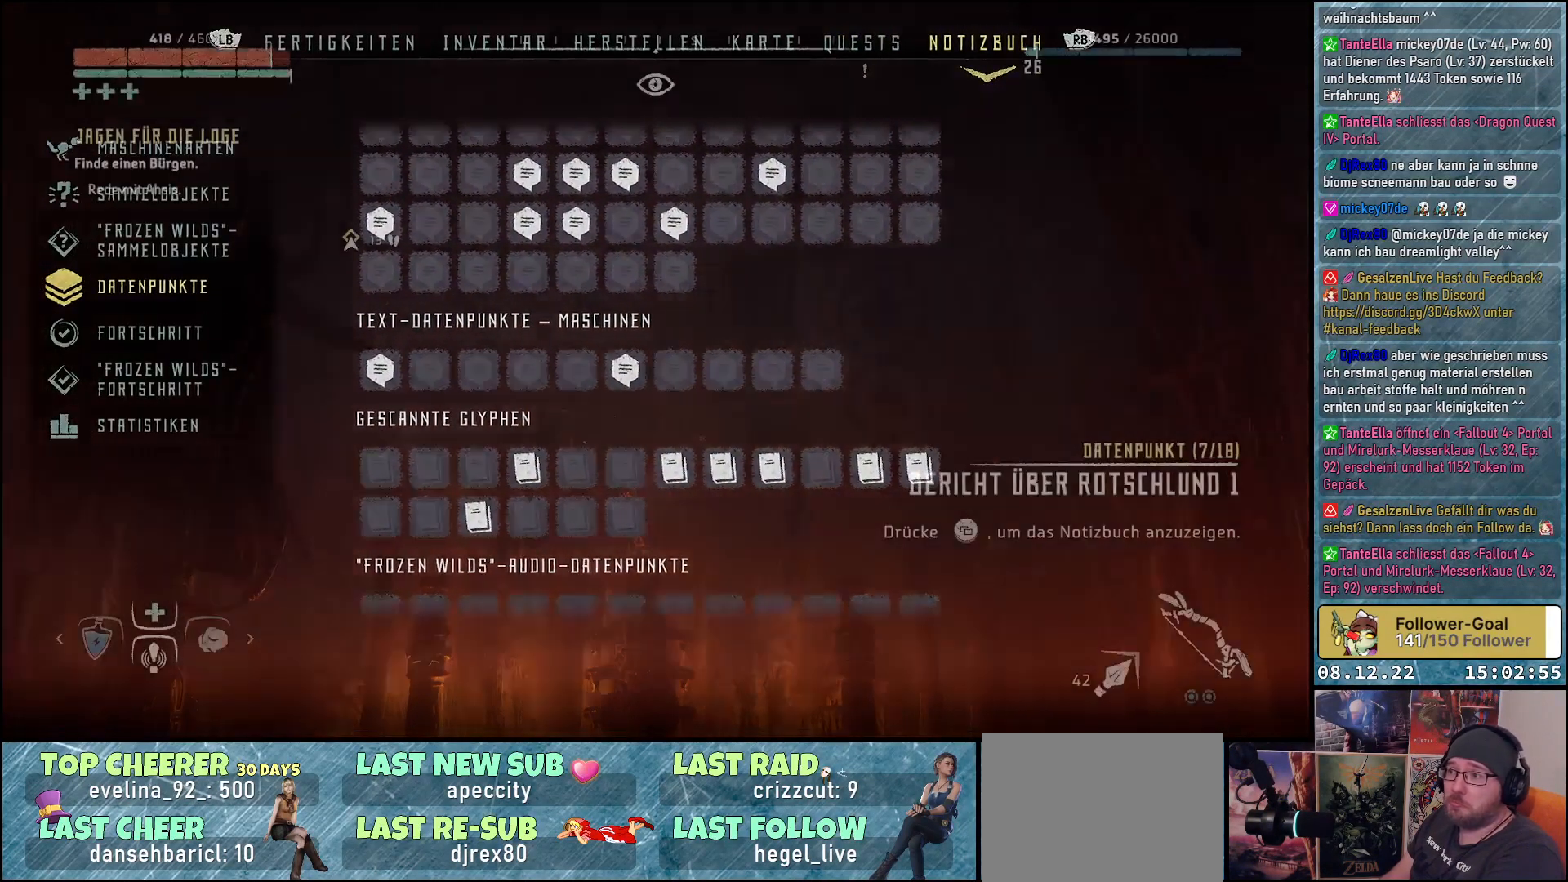
{"buttons": [], "left_stick": "center", "right_stick": "center", "events": [[67, "B", "up"]]}
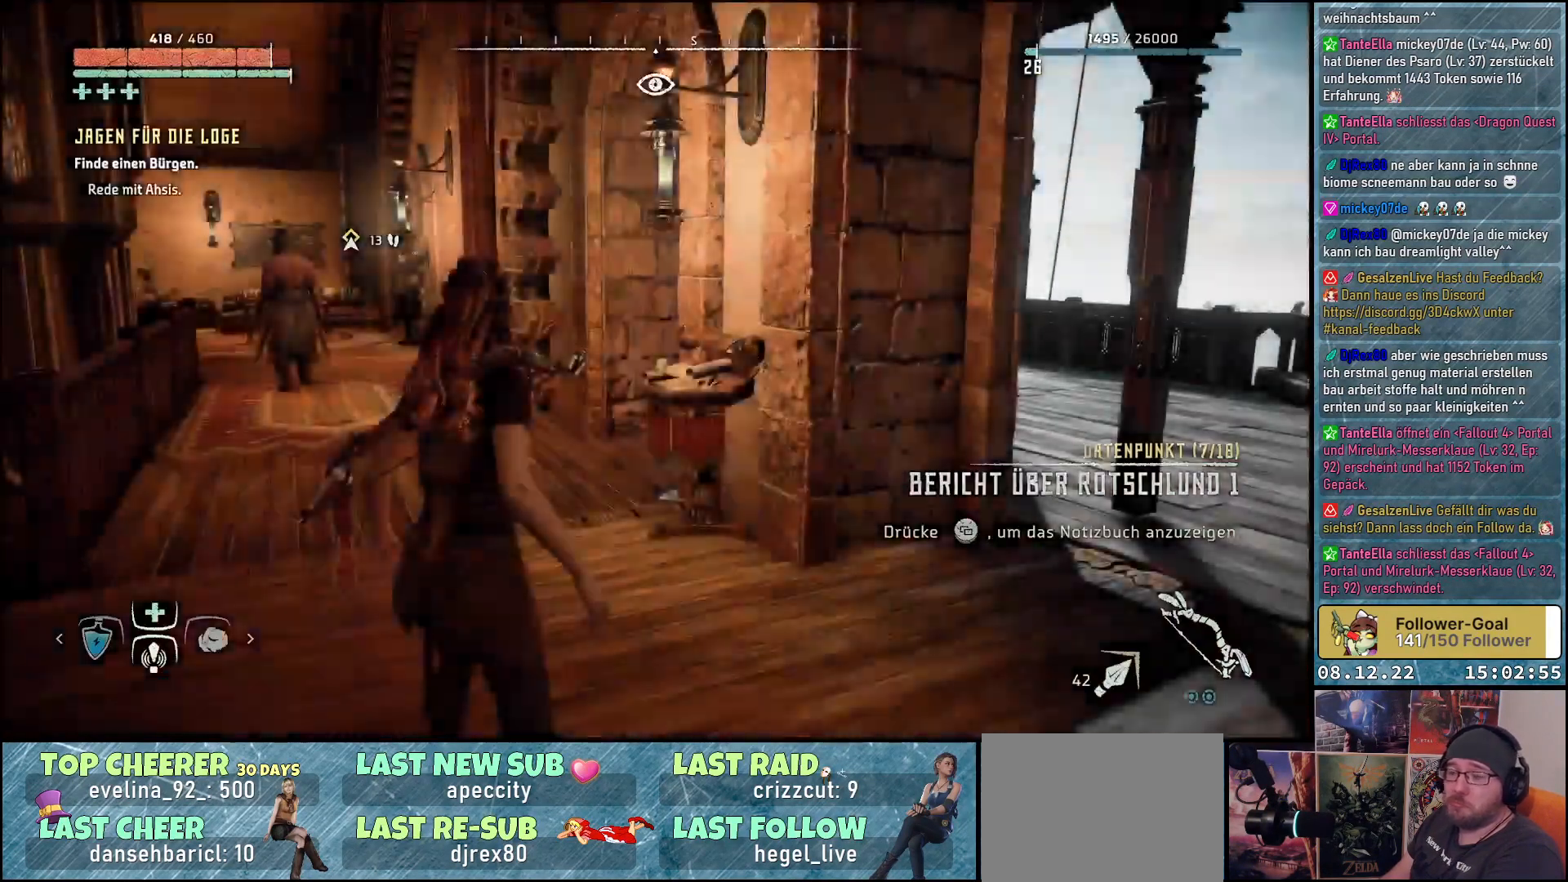
{"buttons": [], "left_stick": "up-left", "right_stick": "center", "events": [[500, "left_stick", "up-left"]]}
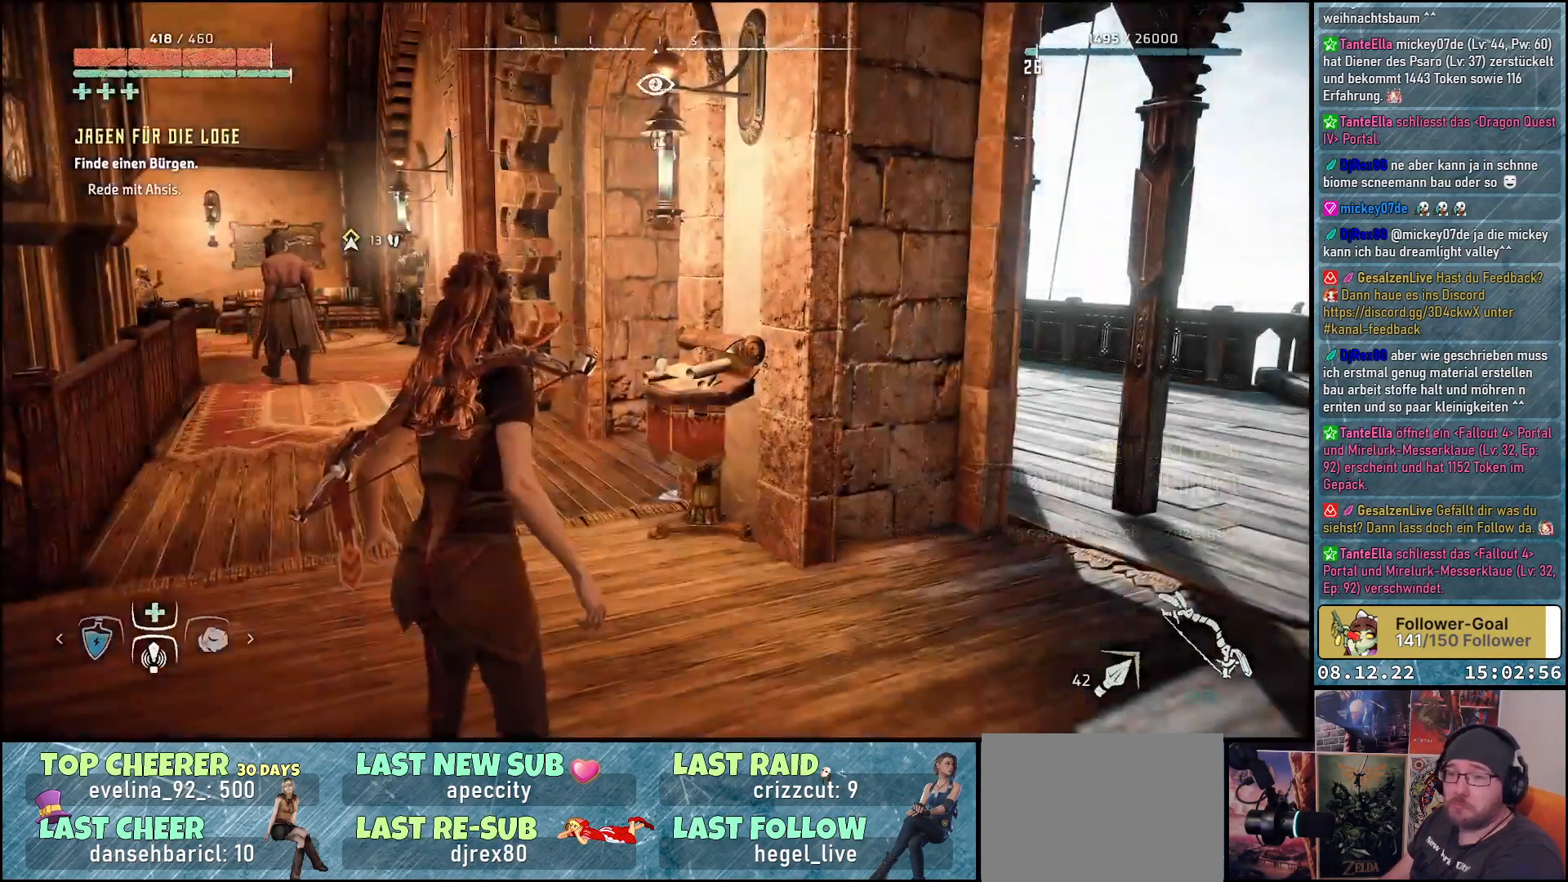
{"buttons": [], "left_stick": "up-left", "right_stick": "down-left", "events": [[367, "right_stick", "down-left"]]}
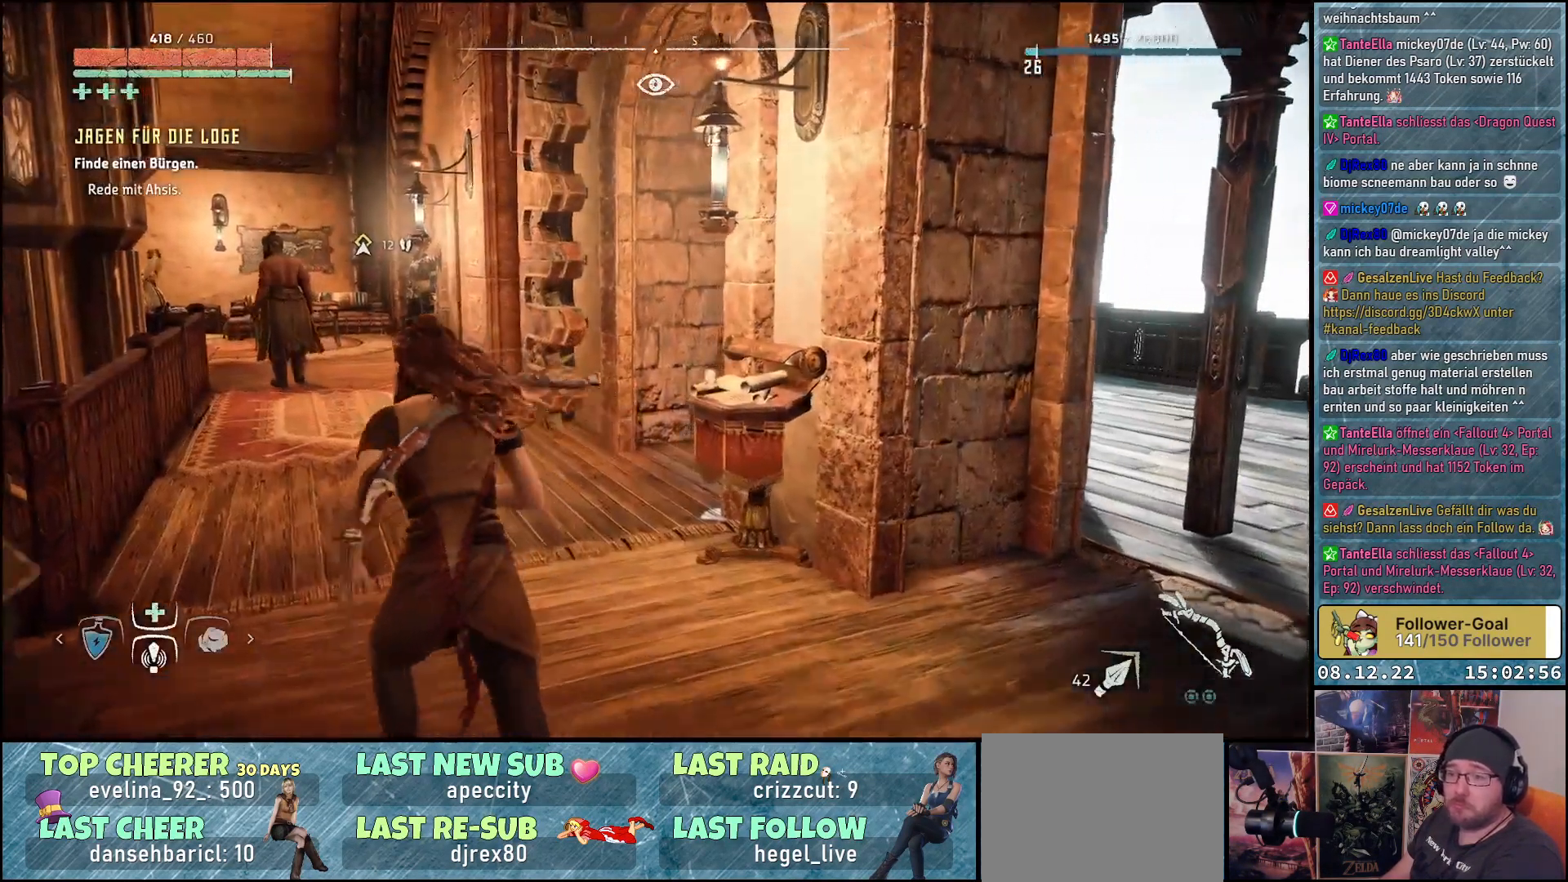
{"buttons": [], "left_stick": "up-left", "right_stick": "down-left", "events": []}
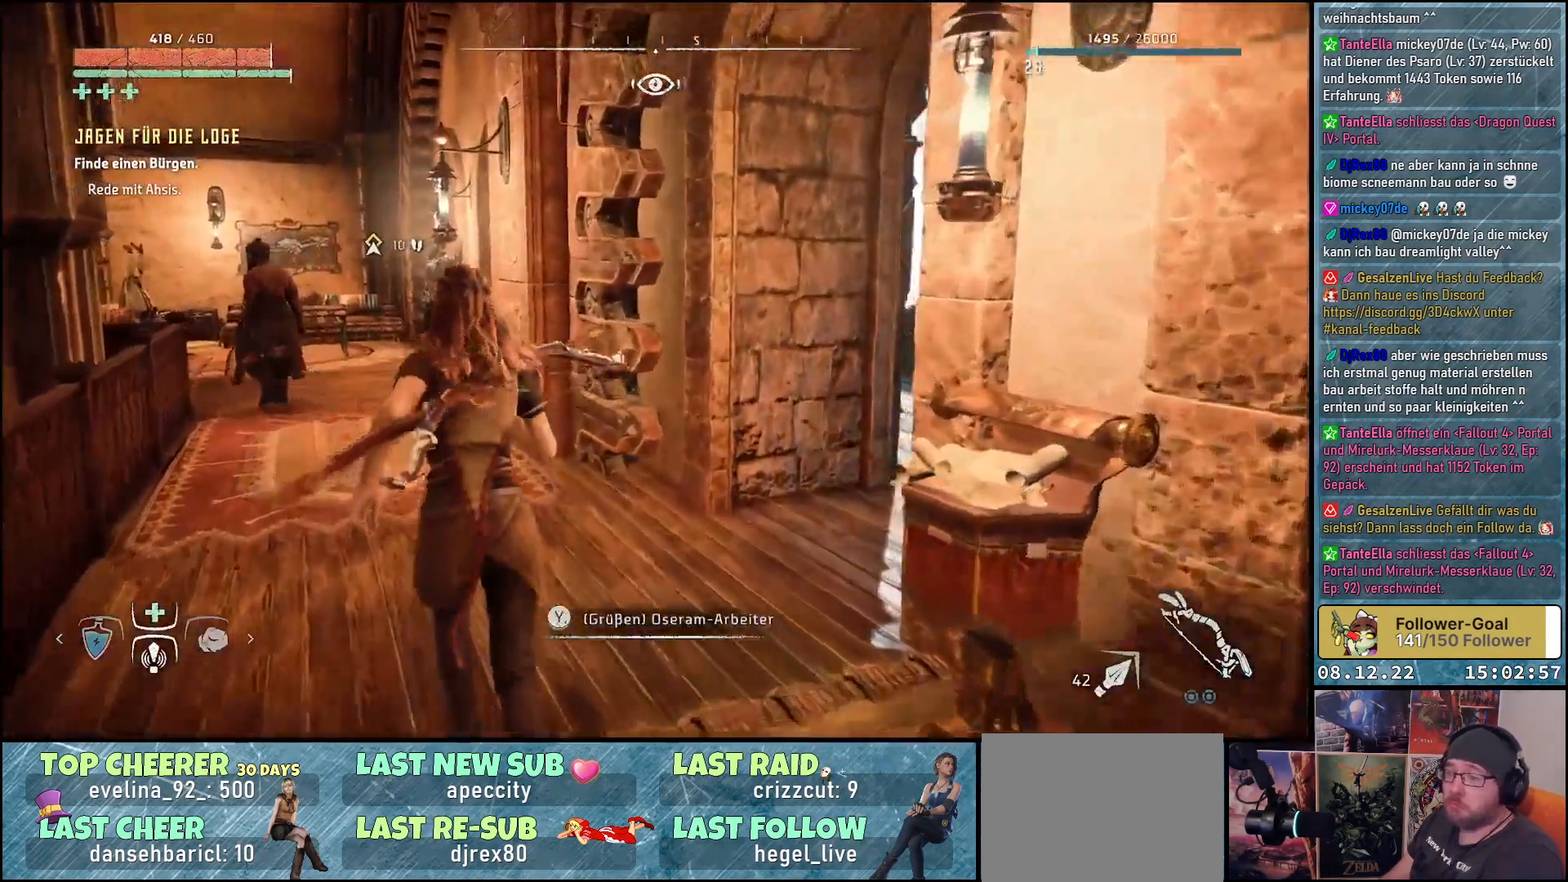
{"buttons": [], "left_stick": "up", "right_stick": "down-left", "events": [[233, "left_stick", "up"]]}
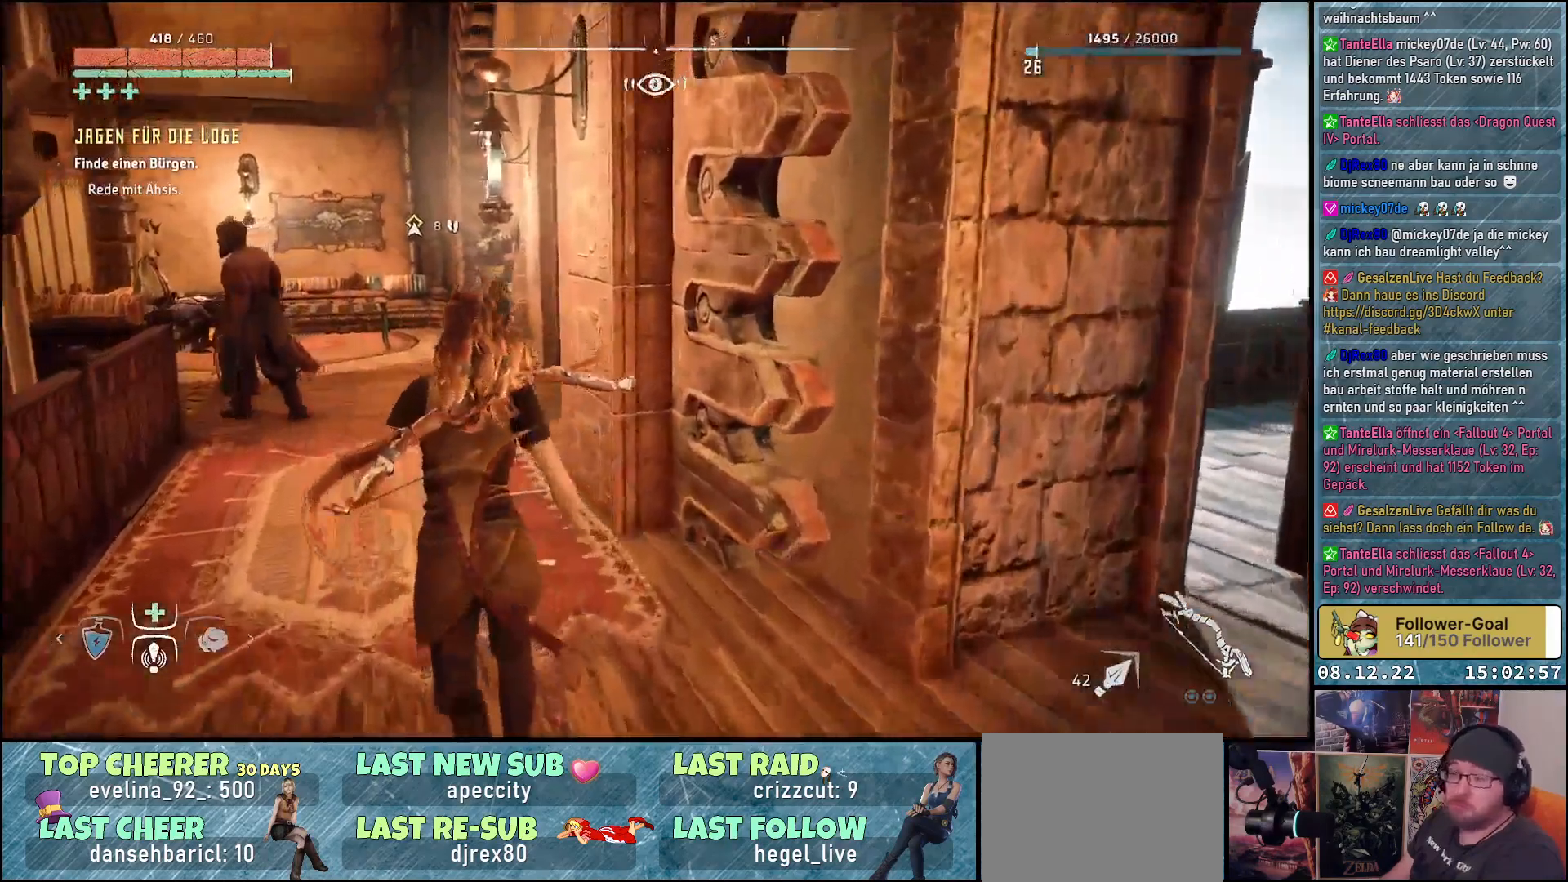
{"buttons": [], "left_stick": "up", "right_stick": "center", "events": [[250, "right_stick", "center"]]}
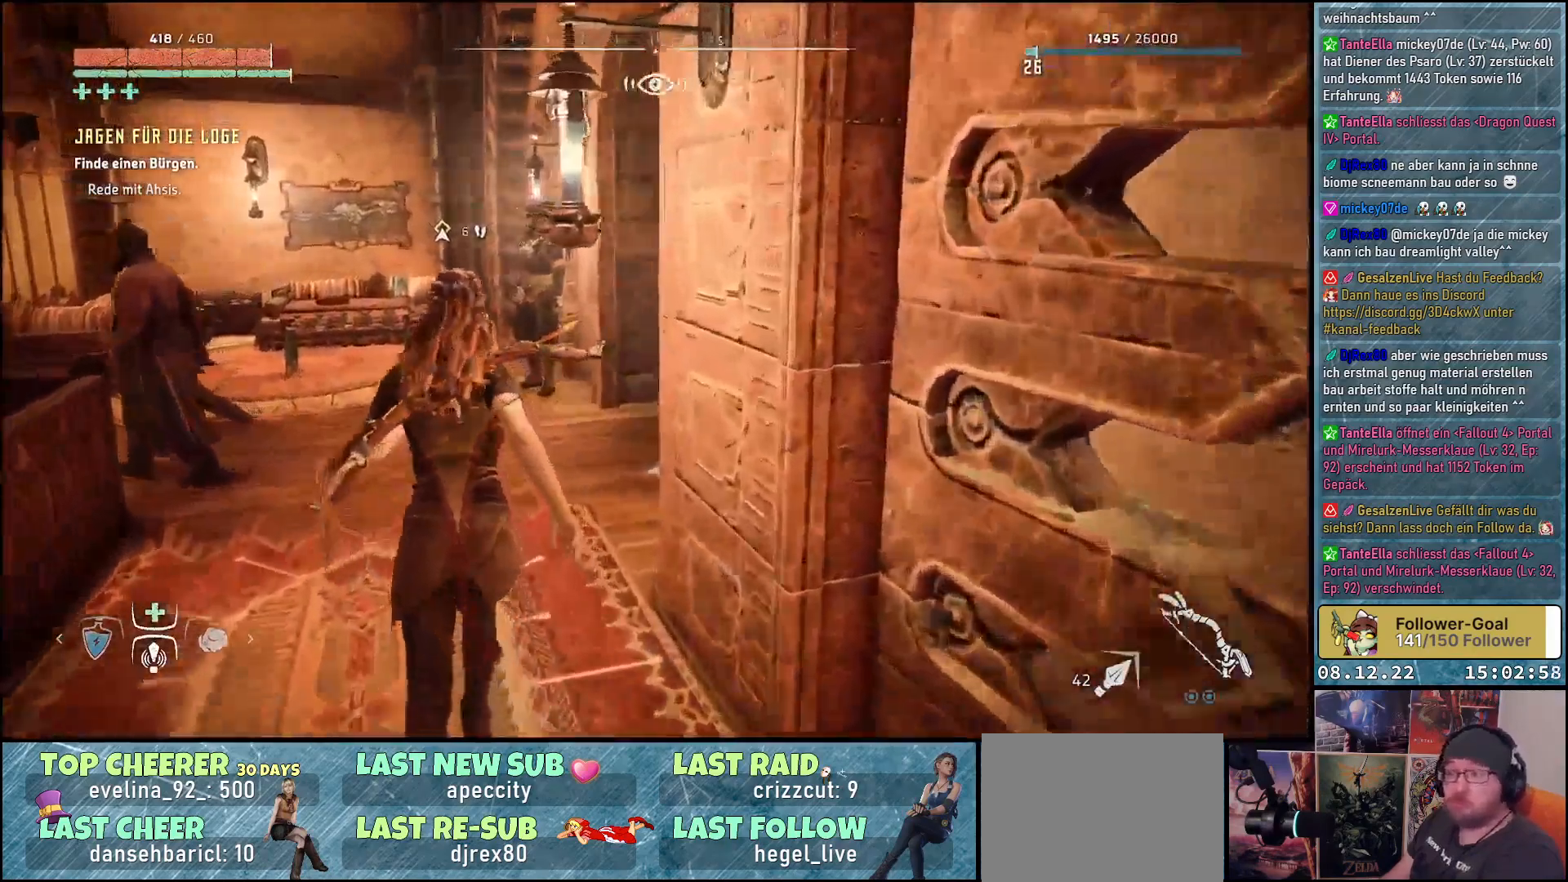
{"buttons": [], "left_stick": "up", "right_stick": "center", "events": []}
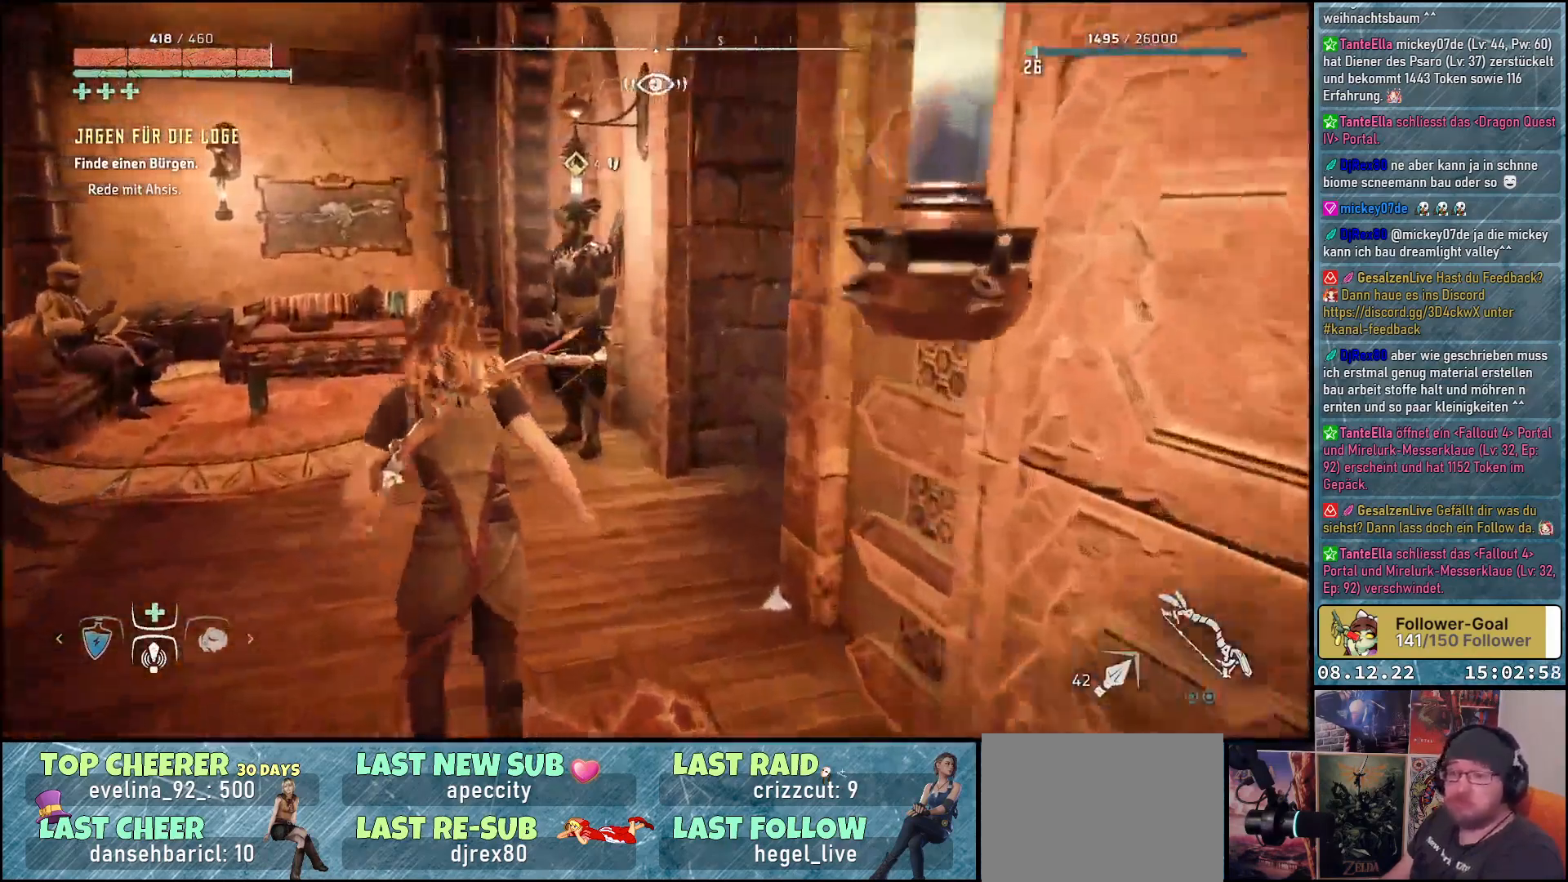
{"buttons": [], "left_stick": "center", "right_stick": "center", "events": [[450, "left_stick", "center"]]}
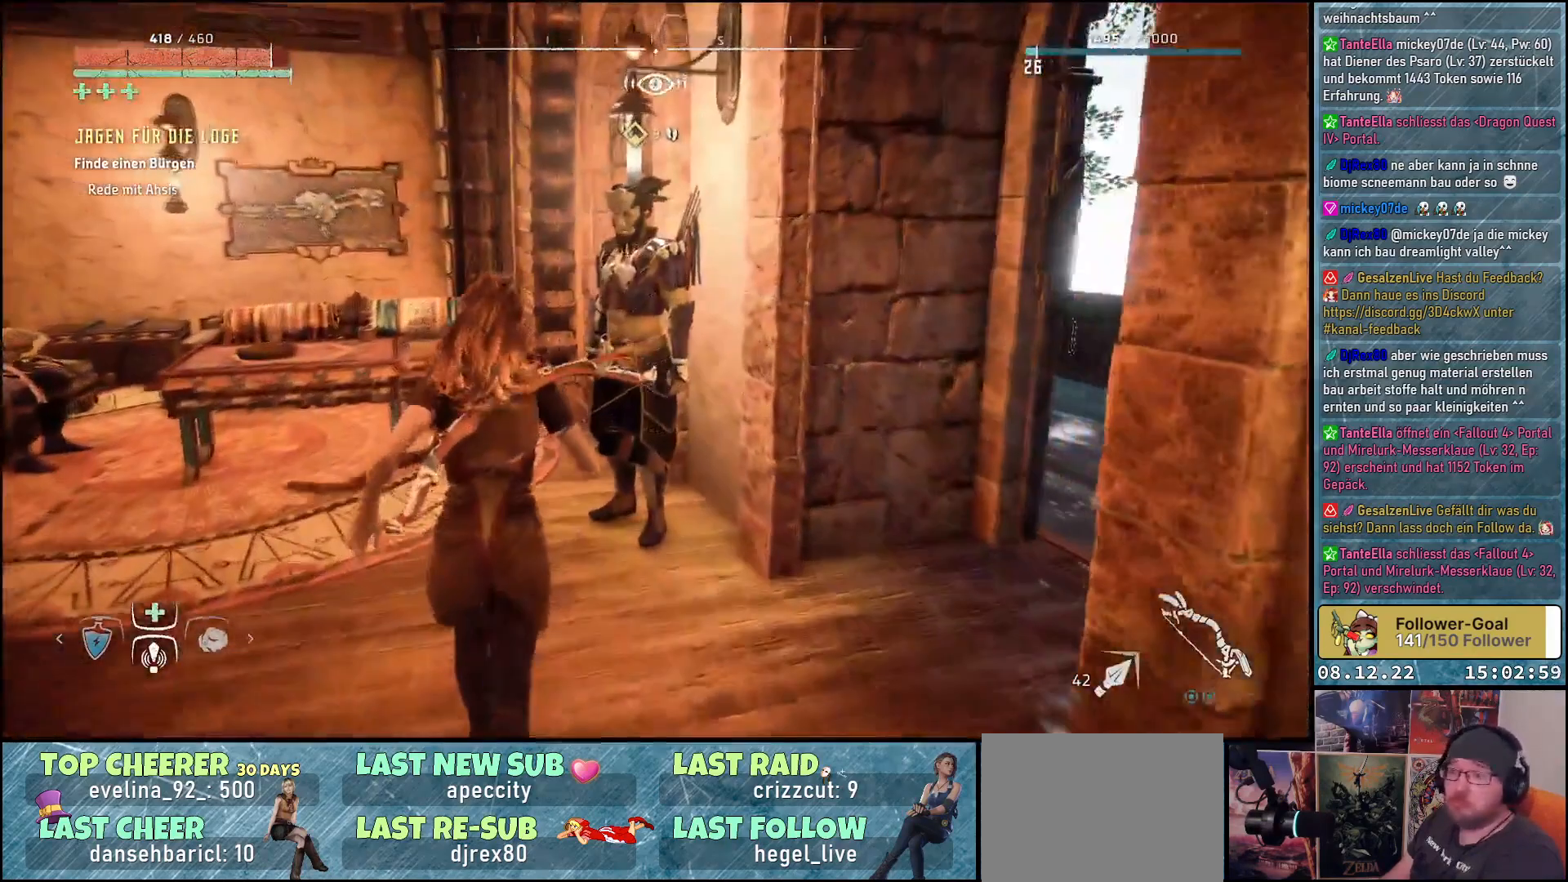
{"buttons": [], "left_stick": "center", "right_stick": "center", "events": []}
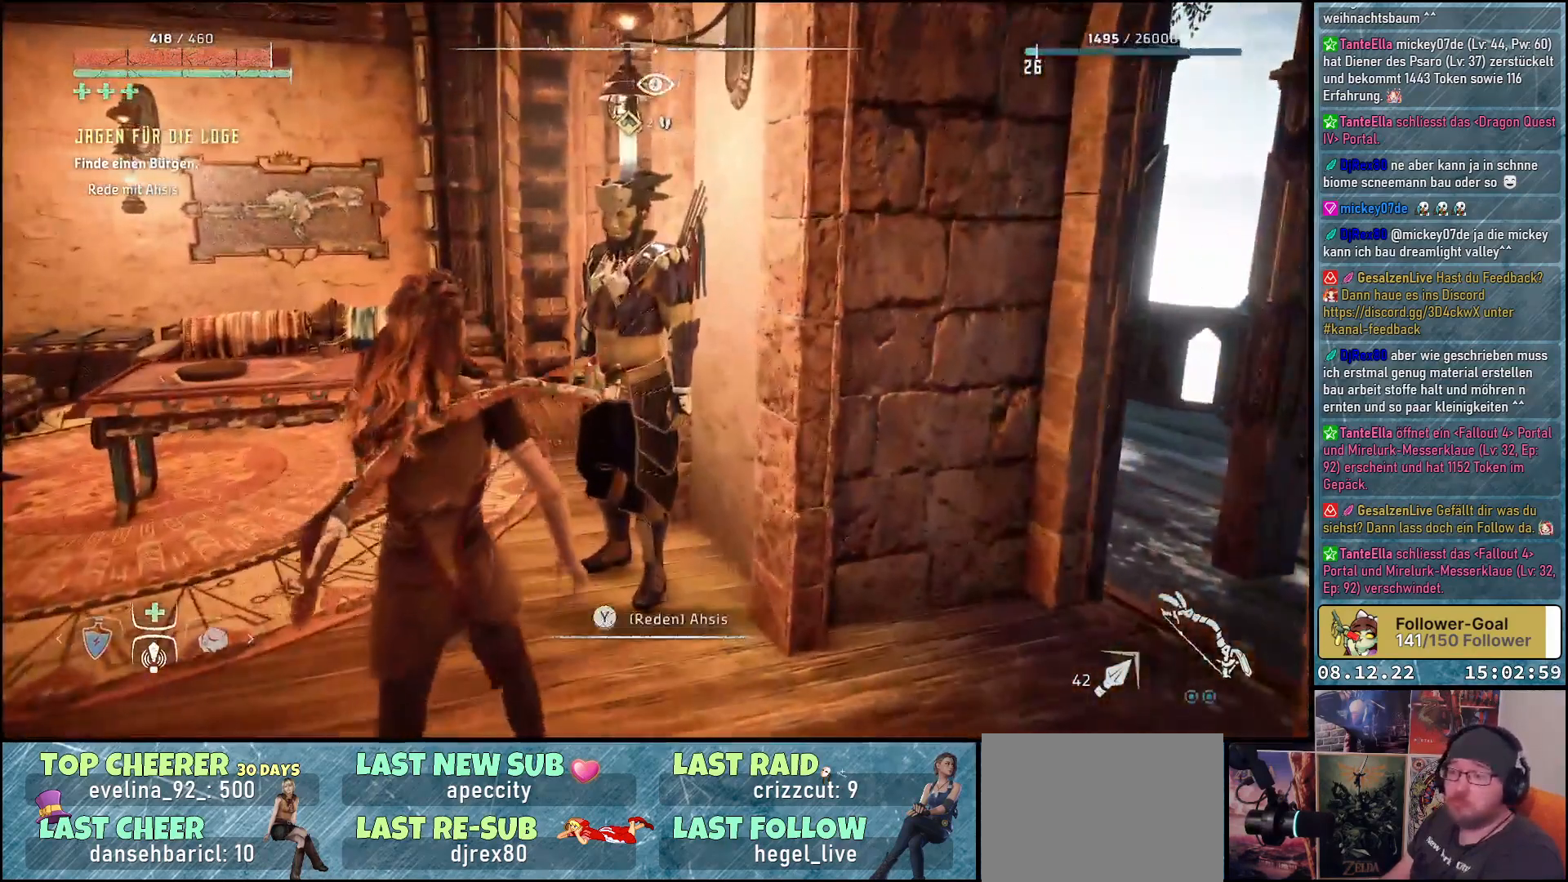
{"buttons": [], "left_stick": "center", "right_stick": "center", "events": [[50, "Y", "down"], [150, "Y", "up"]]}
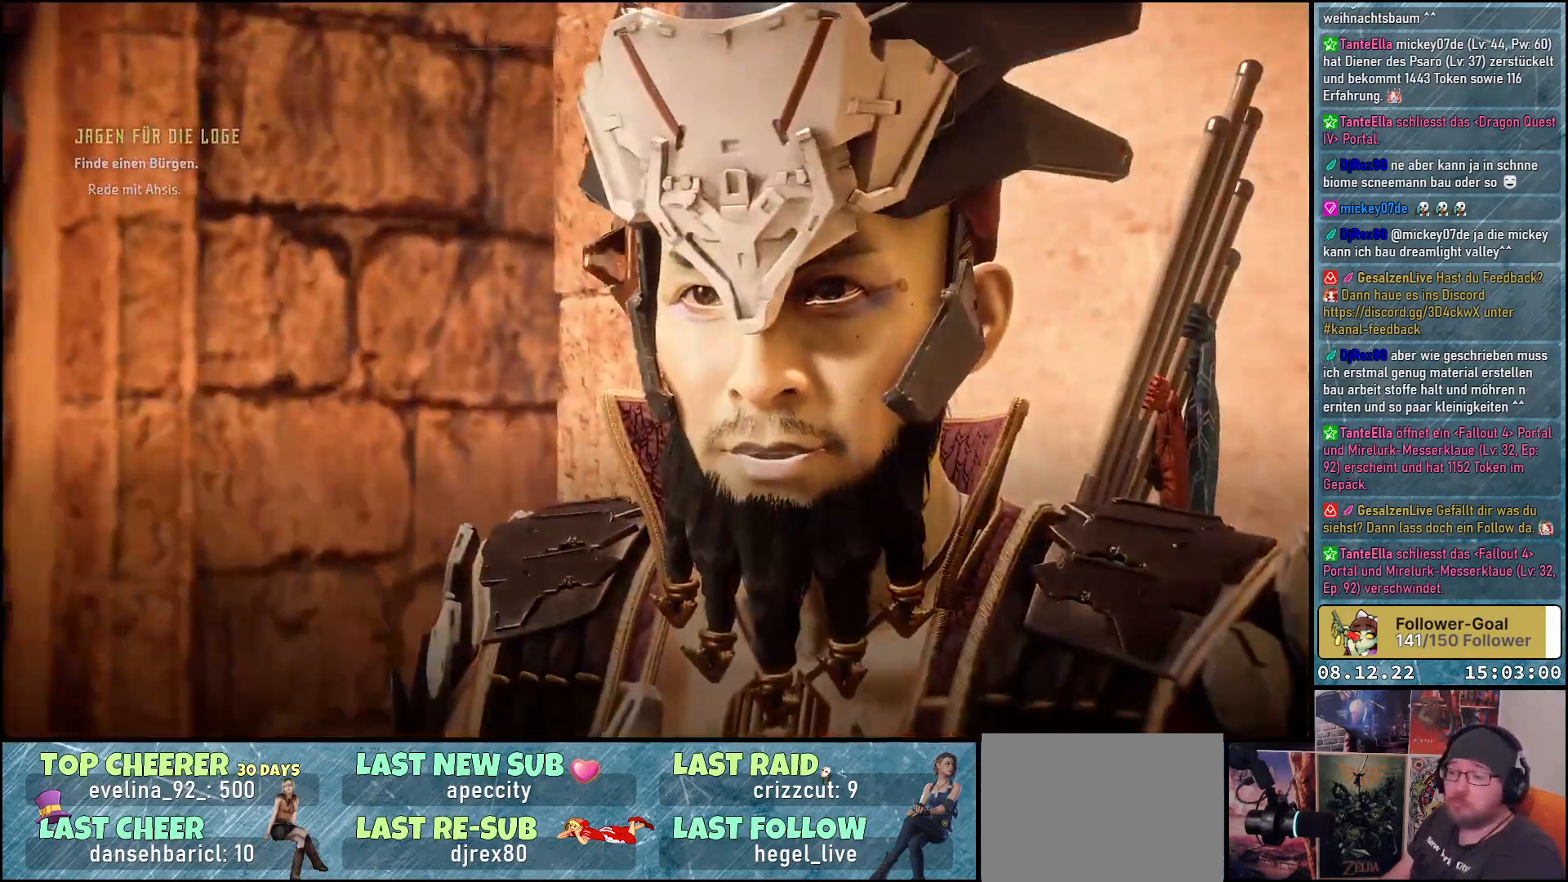
{"buttons": [], "left_stick": "center", "right_stick": "center", "events": []}